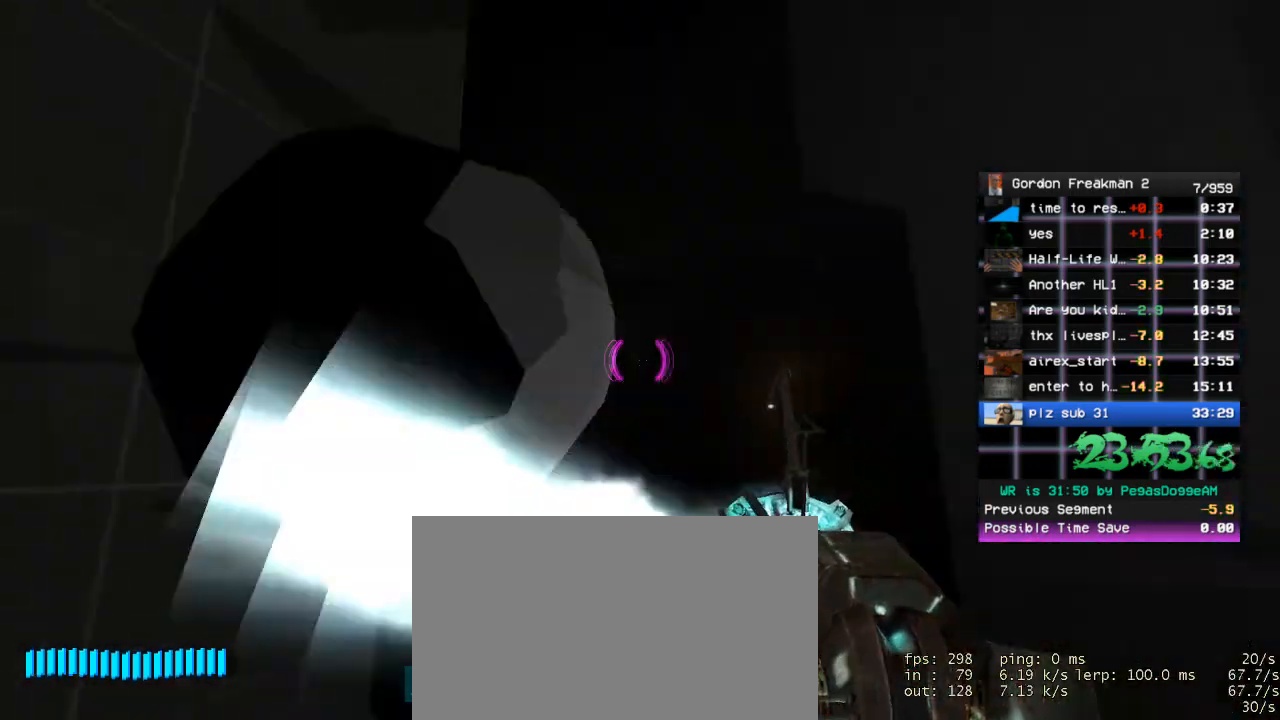
Gameplay with keyboard and mouse; each line is a JSON object with the keys and mouse buttons held at the frame after it. "events" lists presses ("down") and releases ("up") of "1", "2", "3", "4", "5", "a", "alt", "c", "ctrl", "d", "e", "f", "q", "r", "s", "shift", "space", "tab", "v", "w", "x", "z", "mouse_left", "mouse_middle", "mouse_right", "mouse_wheel_up" and "mouse_wheel_down" between this image and that frame as [ms after this image, input, new state], when the widget could be followed in between. "mouse_left", "mouse_middle", "mouse_right", "mouse_wheel_up", "mouse_wheel_down" = the "left", "middle", "right", "wheel_up", "wheel_down" buttons of the "mouse" list. No other keys are recorded. Mouse movement is not recorded.
{"keys": ["w"], "mouse": [], "events": [[33, "w", "up"], [167, "w", "down"], [500, "d", "up"]]}
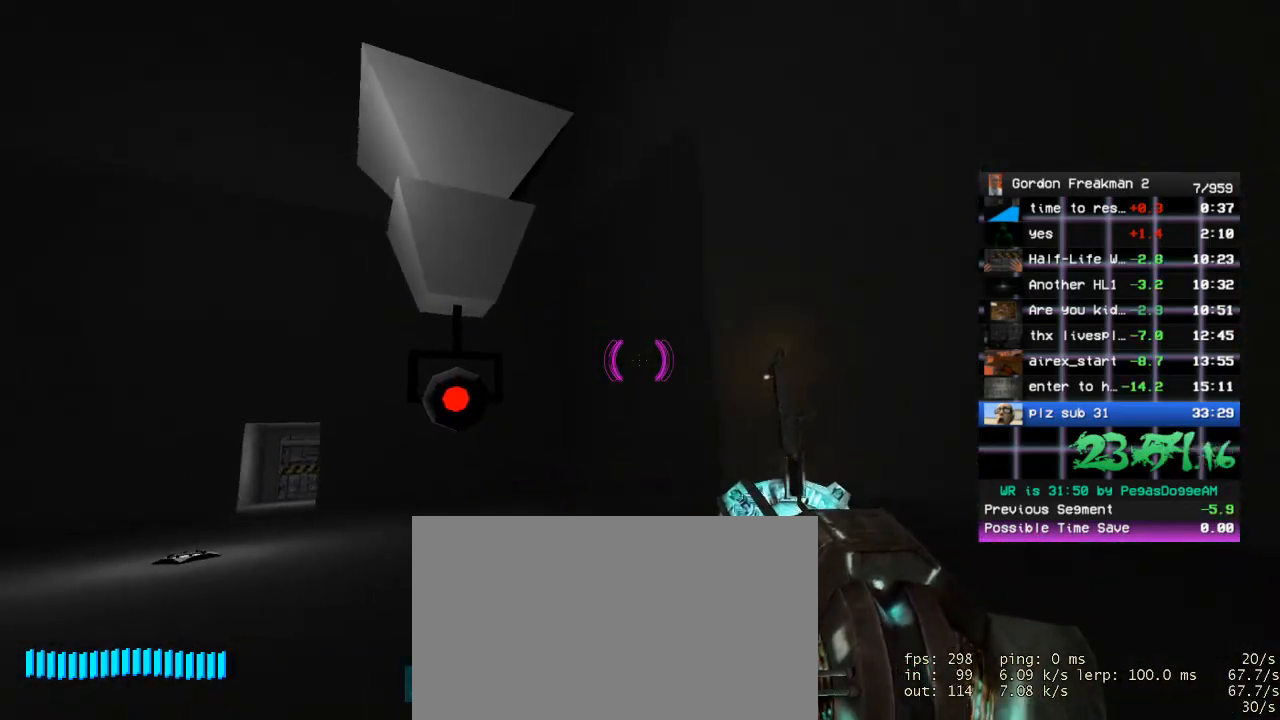
{"keys": ["w"], "mouse": [], "events": [[50, "a", "down"], [100, "space", "down"], [133, "w", "up"], [183, "space", "up"], [367, "w", "down"], [467, "a", "up"]]}
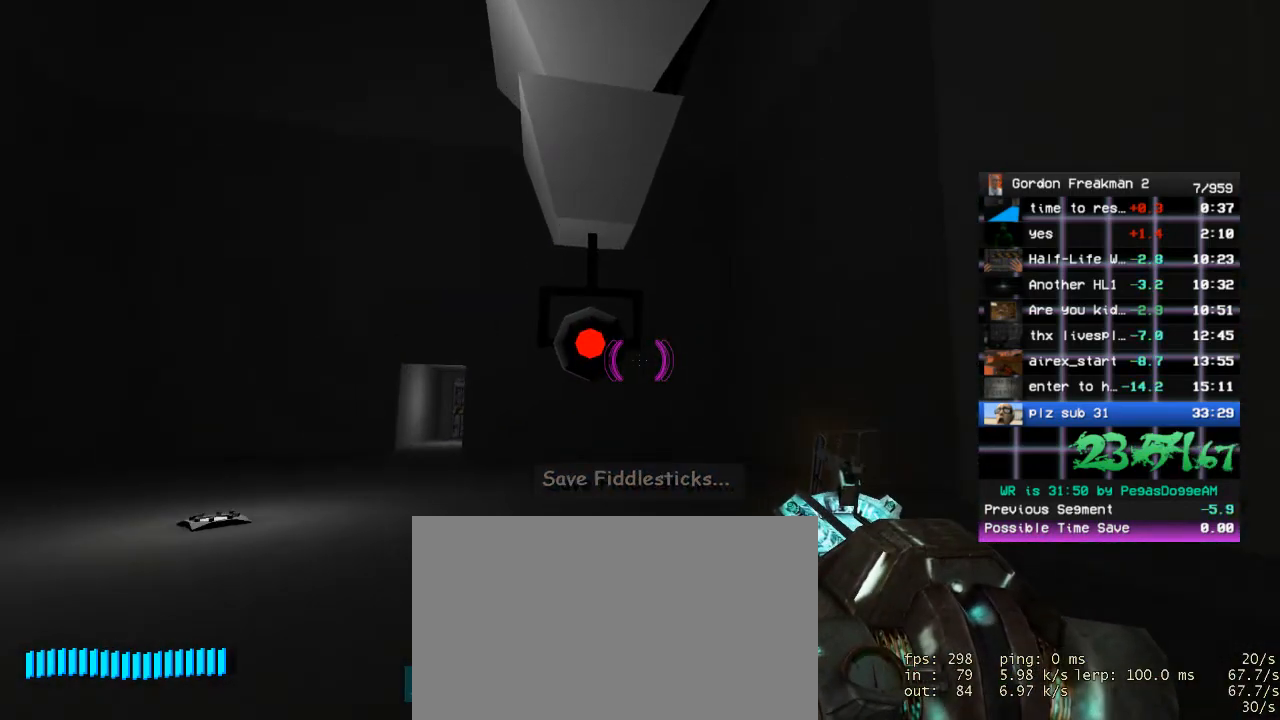
{"keys": ["w"], "mouse": [], "events": [[150, "space", "down"], [250, "a", "down"], [300, "space", "up"], [300, "w", "up"], [433, "w", "down"], [483, "a", "up"]]}
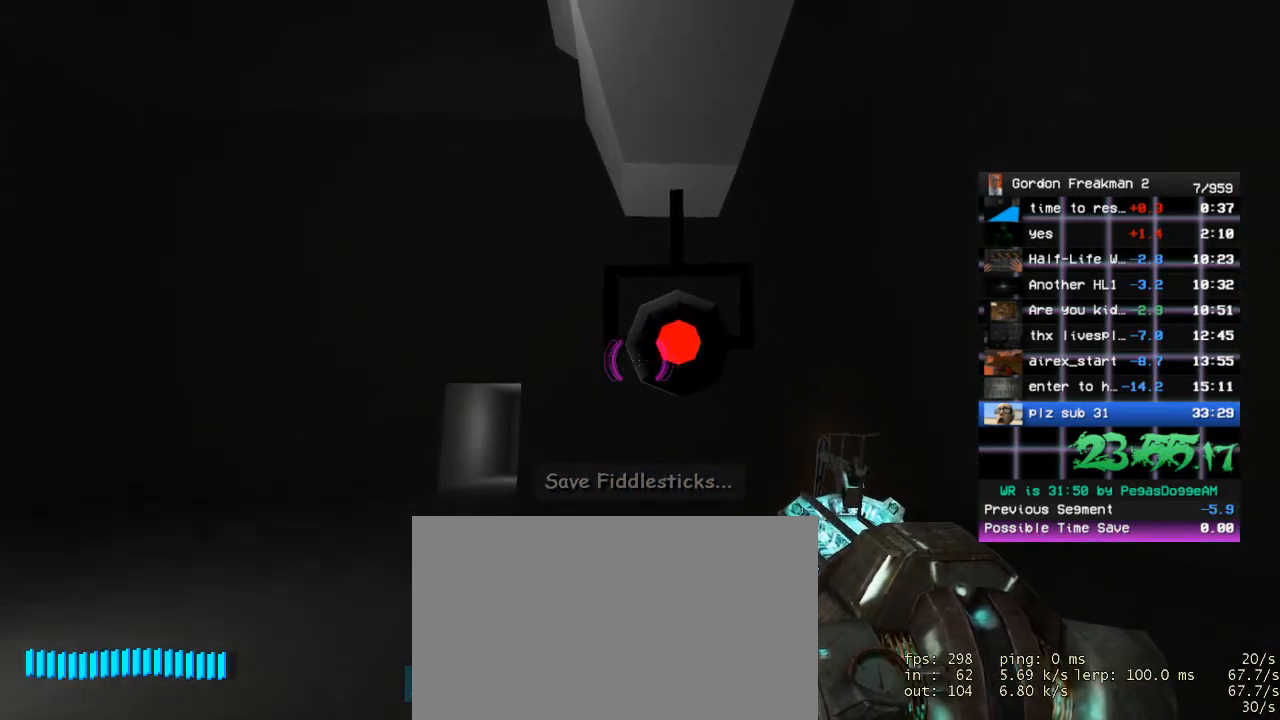
{"keys": [], "mouse": ["left"], "events": [[217, "space", "down"], [317, "space", "up"], [450, "w", "up"], [500, "mouse_left", "down"]]}
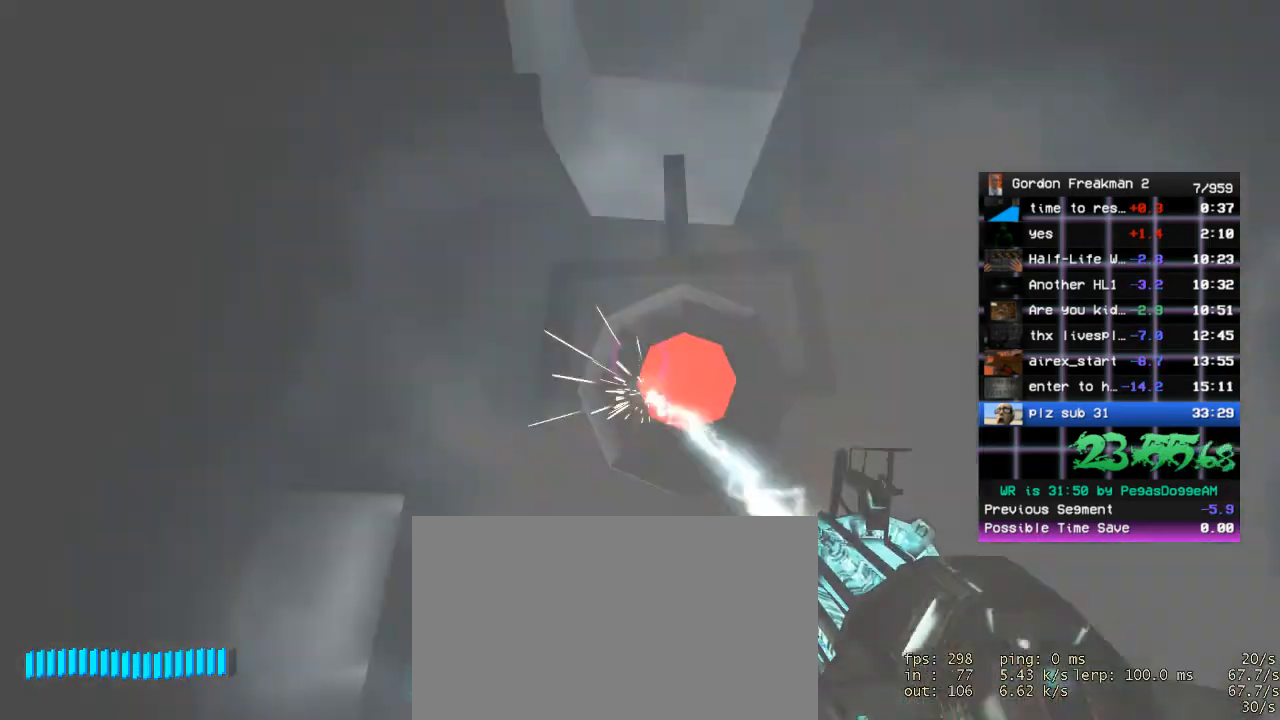
{"keys": ["a", "w"], "mouse": ["left"], "events": [[183, "s", "down"], [233, "s", "up"], [417, "a", "down"], [467, "w", "down"]]}
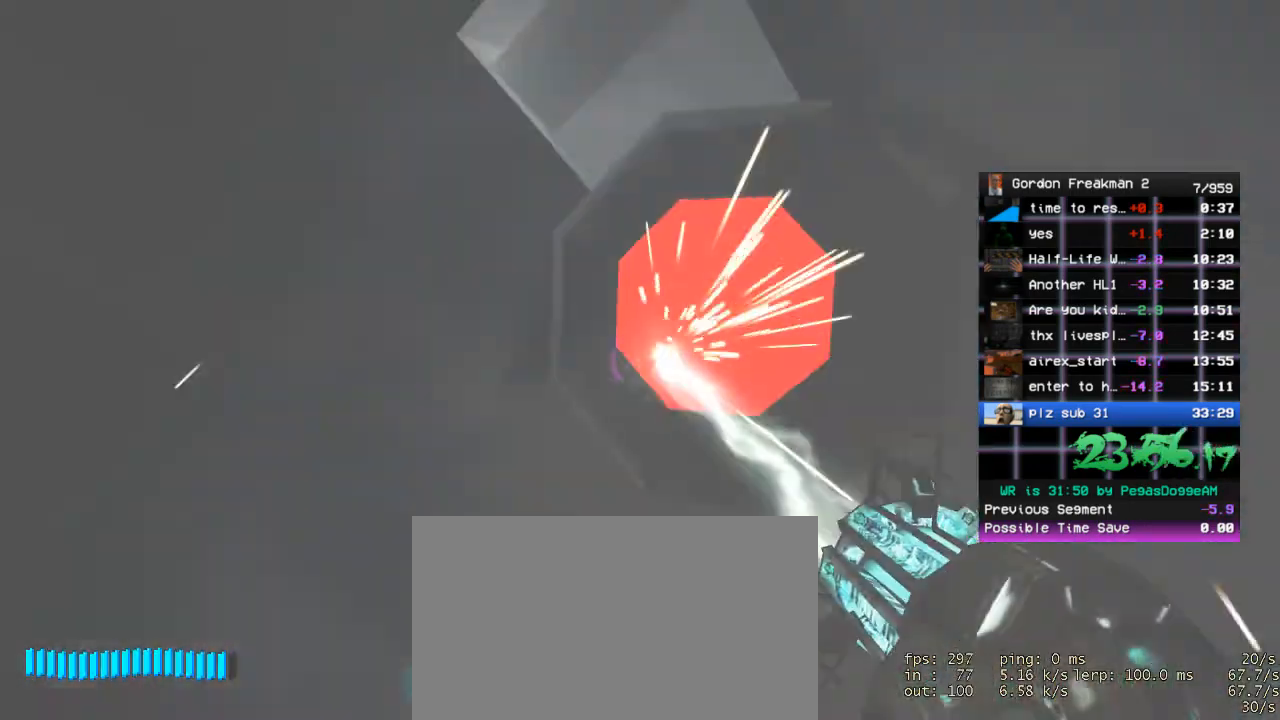
{"keys": [], "mouse": ["left"], "events": [[67, "w", "up"], [100, "a", "up"], [250, "w", "down"], [300, "d", "down"], [383, "w", "up"], [433, "d", "up"]]}
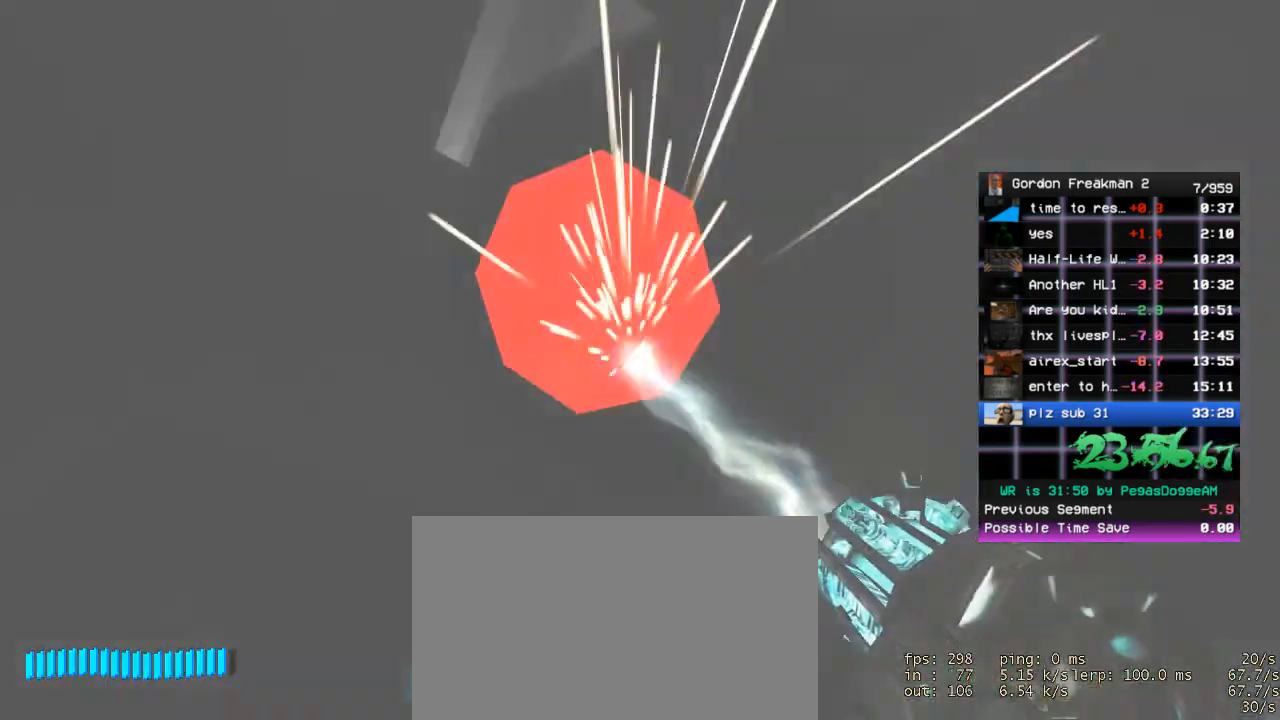
{"keys": ["w"], "mouse": ["left"], "events": [[267, "w", "down"], [350, "d", "down"], [400, "d", "up"], [400, "w", "up"], [500, "w", "down"]]}
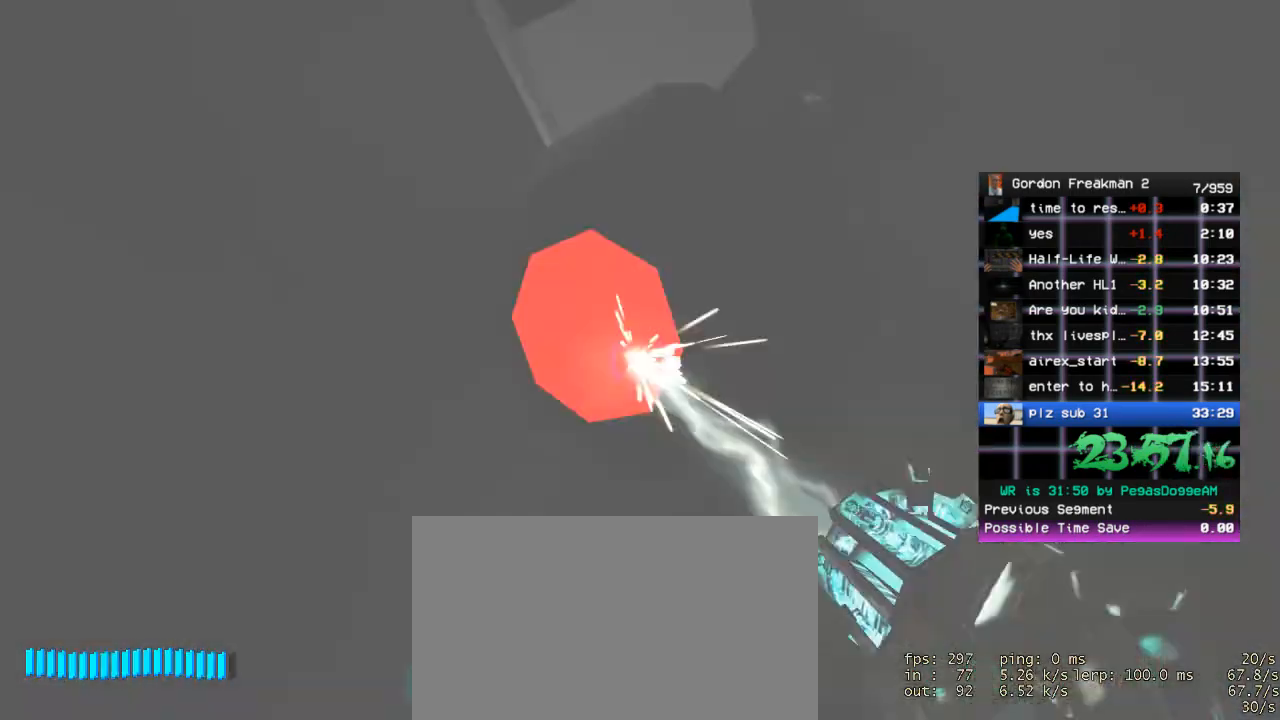
{"keys": ["d", "w"], "mouse": ["left"], "events": [[50, "d", "down"], [183, "d", "up"], [183, "w", "up"], [367, "d", "down"], [367, "w", "down"]]}
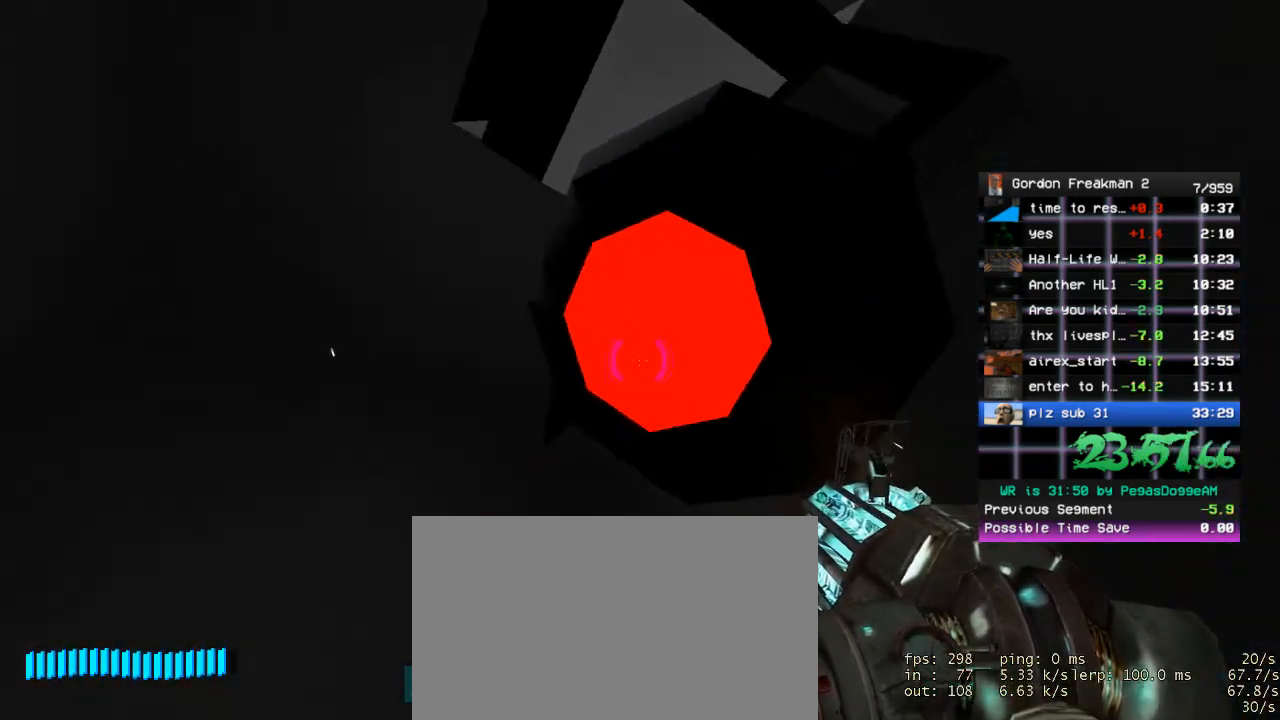
{"keys": ["d"], "mouse": ["left"], "events": [[150, "w", "up"]]}
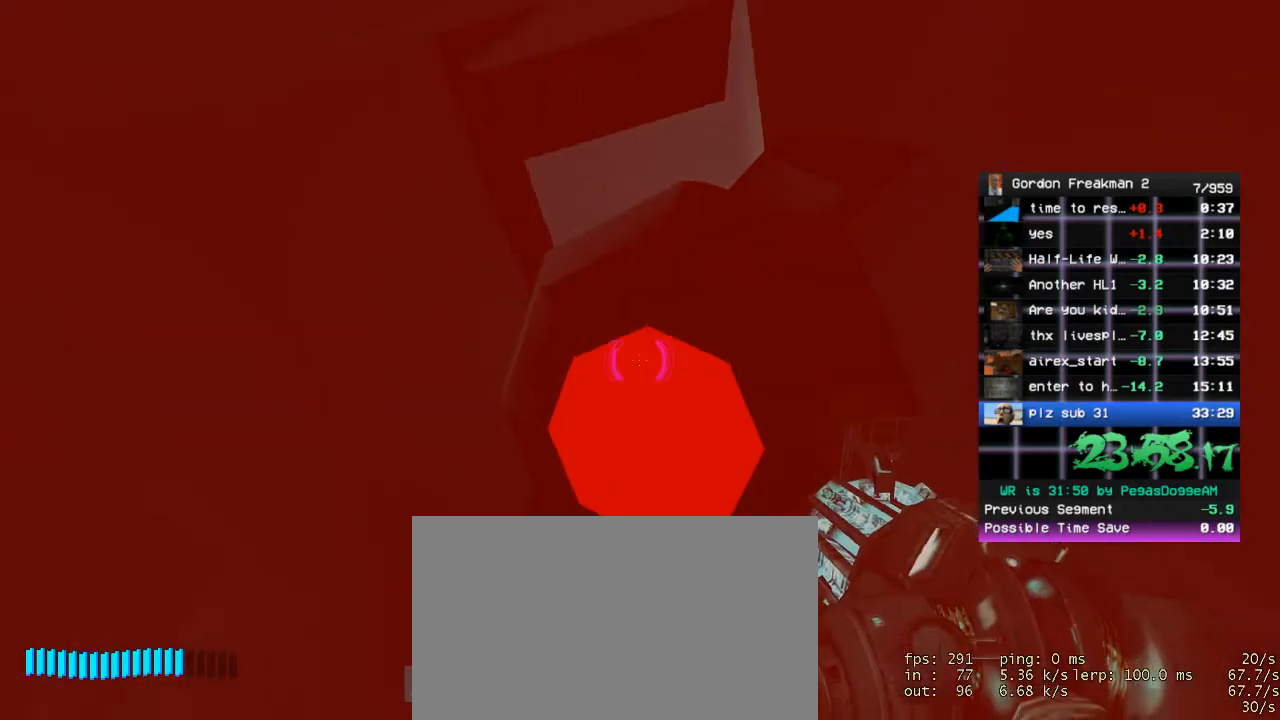
{"keys": ["d", "w"], "mouse": ["left"], "events": [[300, "mouse_left", "up"], [400, "w", "down"], [450, "mouse_left", "down"]]}
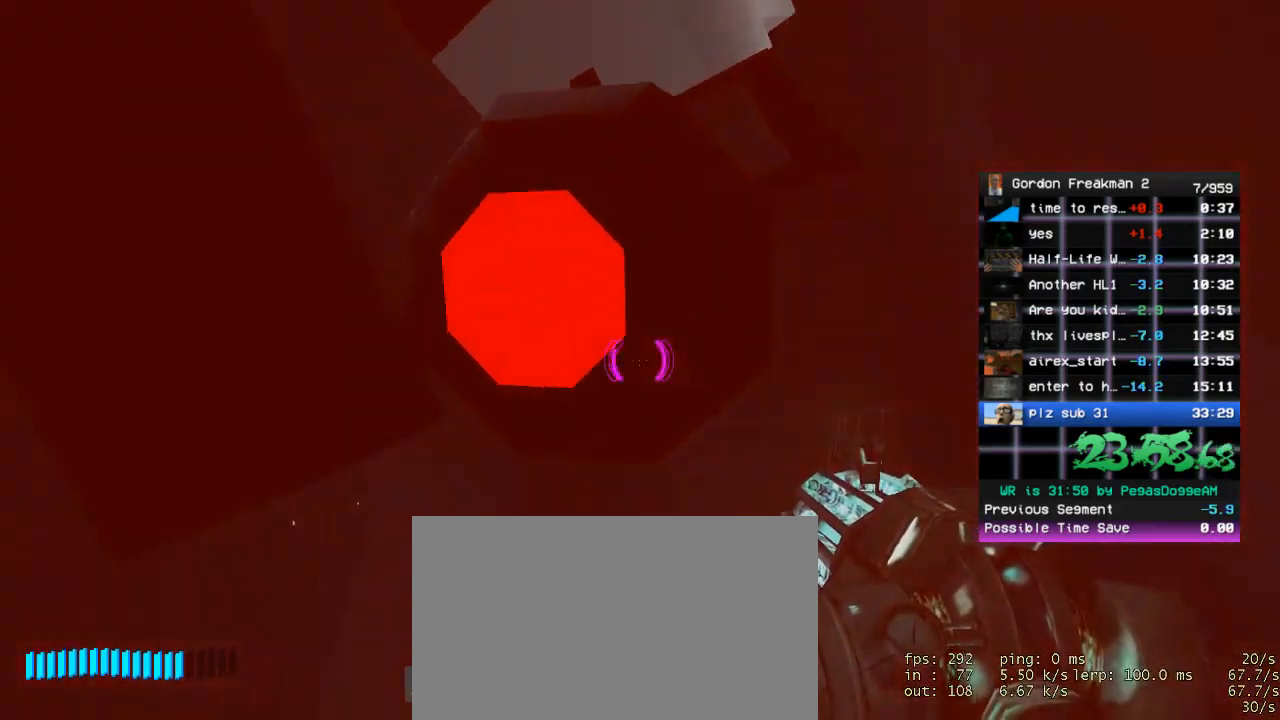
{"keys": [], "mouse": ["left"], "events": [[50, "space", "down"], [100, "w", "up"], [183, "space", "up"], [467, "d", "up"]]}
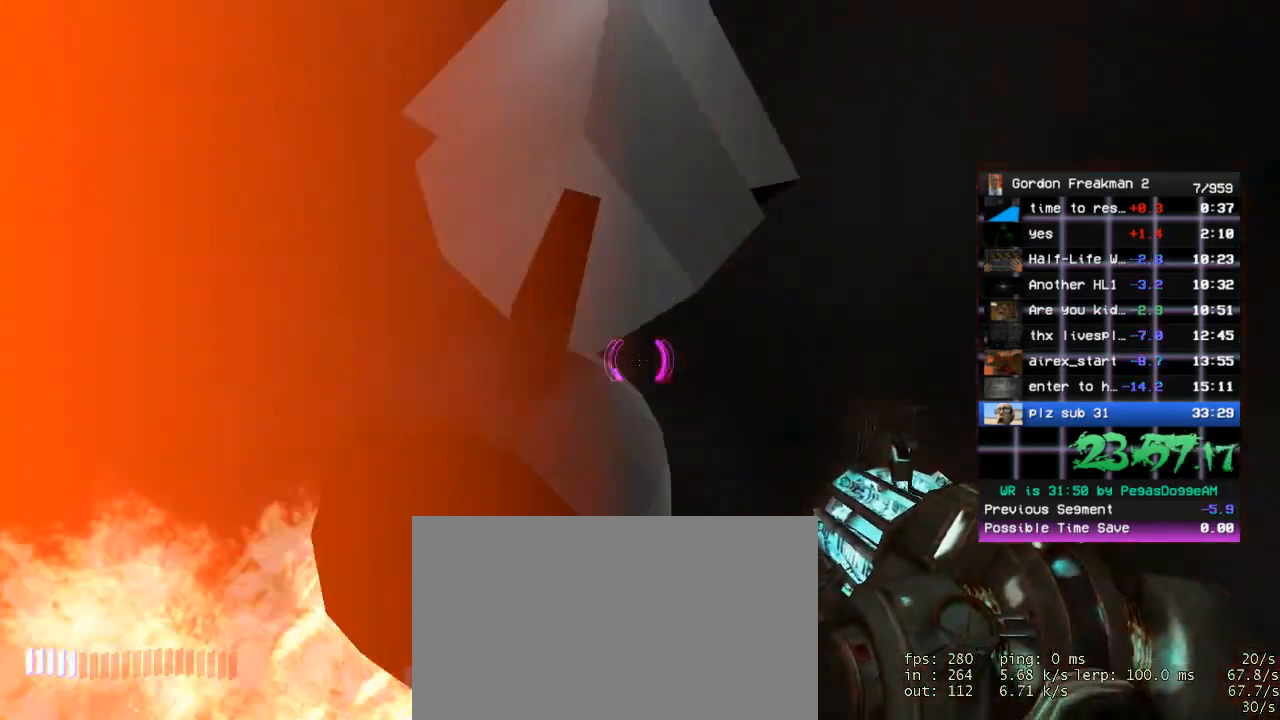
{"keys": ["w"], "mouse": [], "events": [[17, "s", "down"], [67, "s", "up"], [300, "w", "down"], [333, "mouse_left", "up"]]}
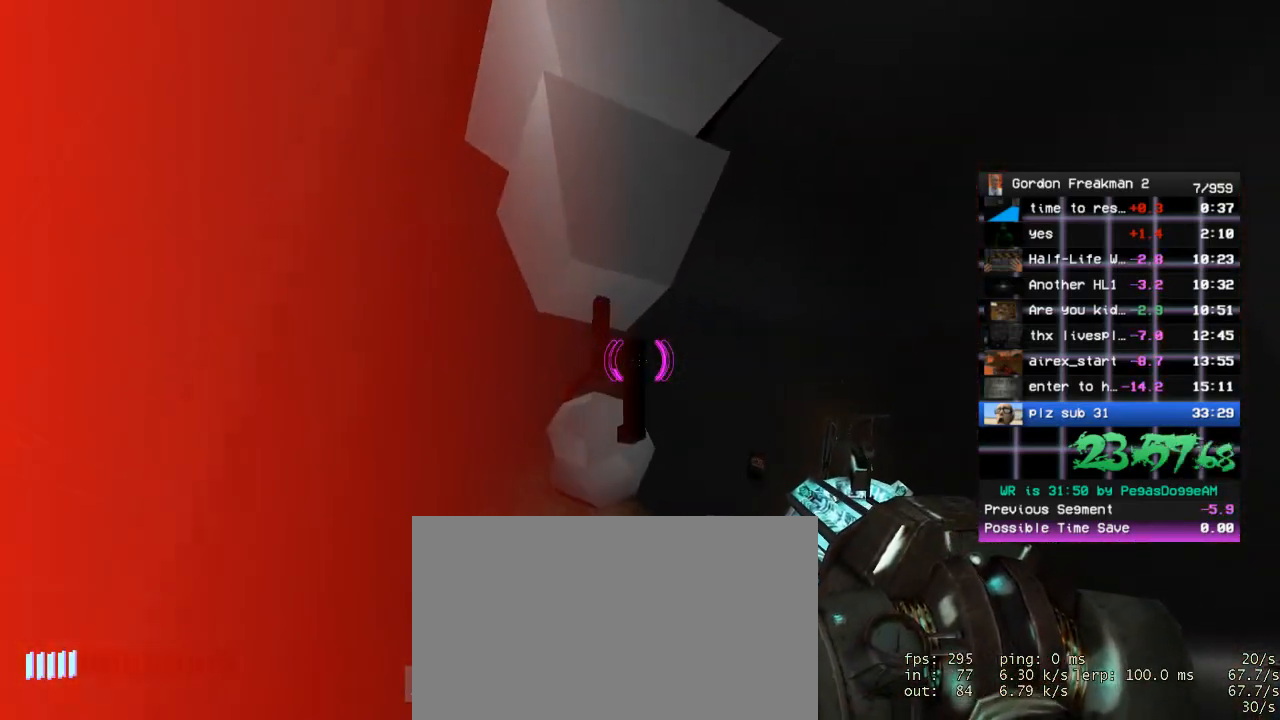
{"keys": ["d"], "mouse": [], "events": [[167, "a", "down"], [217, "space", "down"], [267, "space", "up"], [267, "w", "up"], [450, "a", "up"], [500, "d", "down"]]}
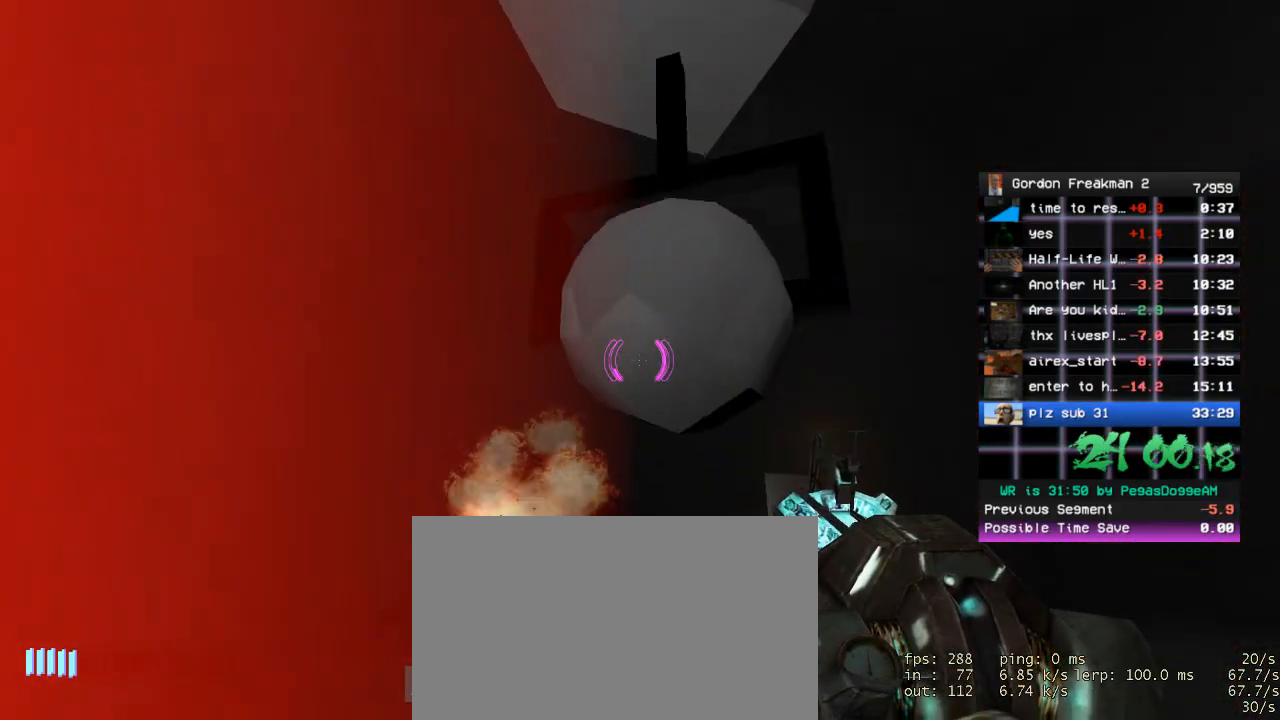
{"keys": ["d"], "mouse": [], "events": [[100, "d", "up"], [100, "s", "down"], [333, "d", "down"], [367, "s", "up"]]}
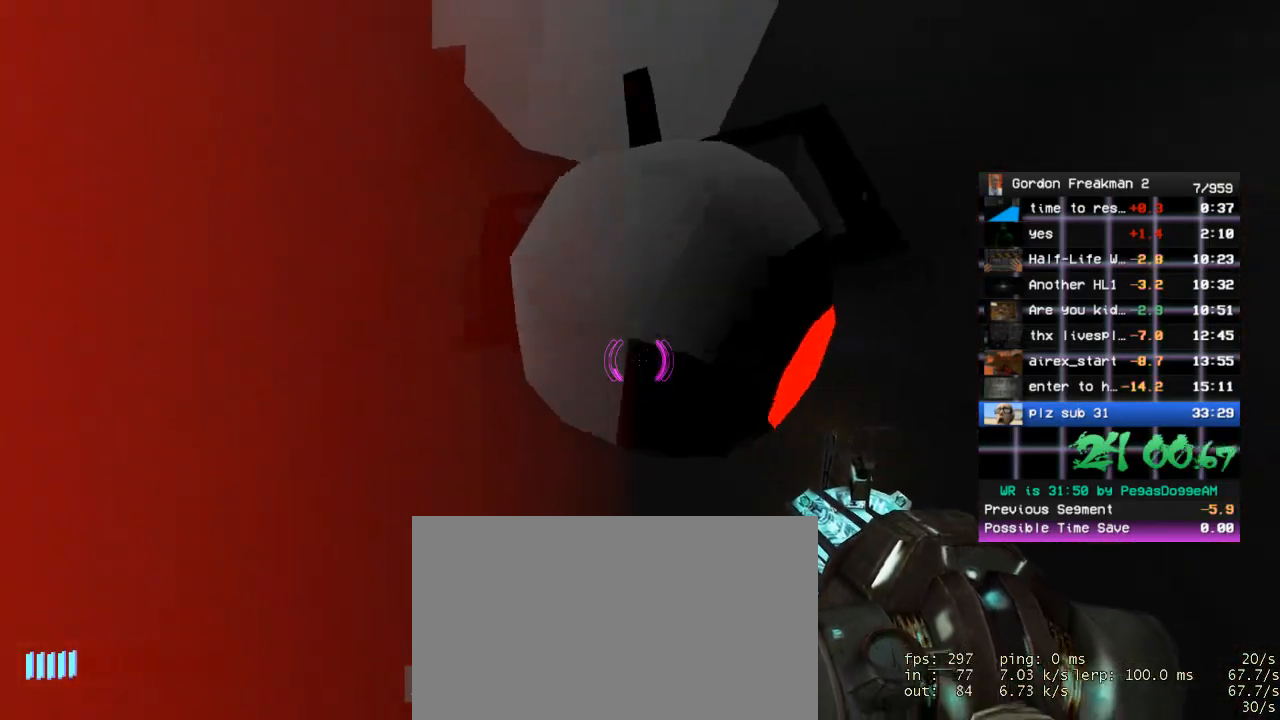
{"keys": [], "mouse": ["left"], "events": [[100, "d", "up"], [200, "mouse_left", "down"], [350, "d", "down"], [383, "d", "up"]]}
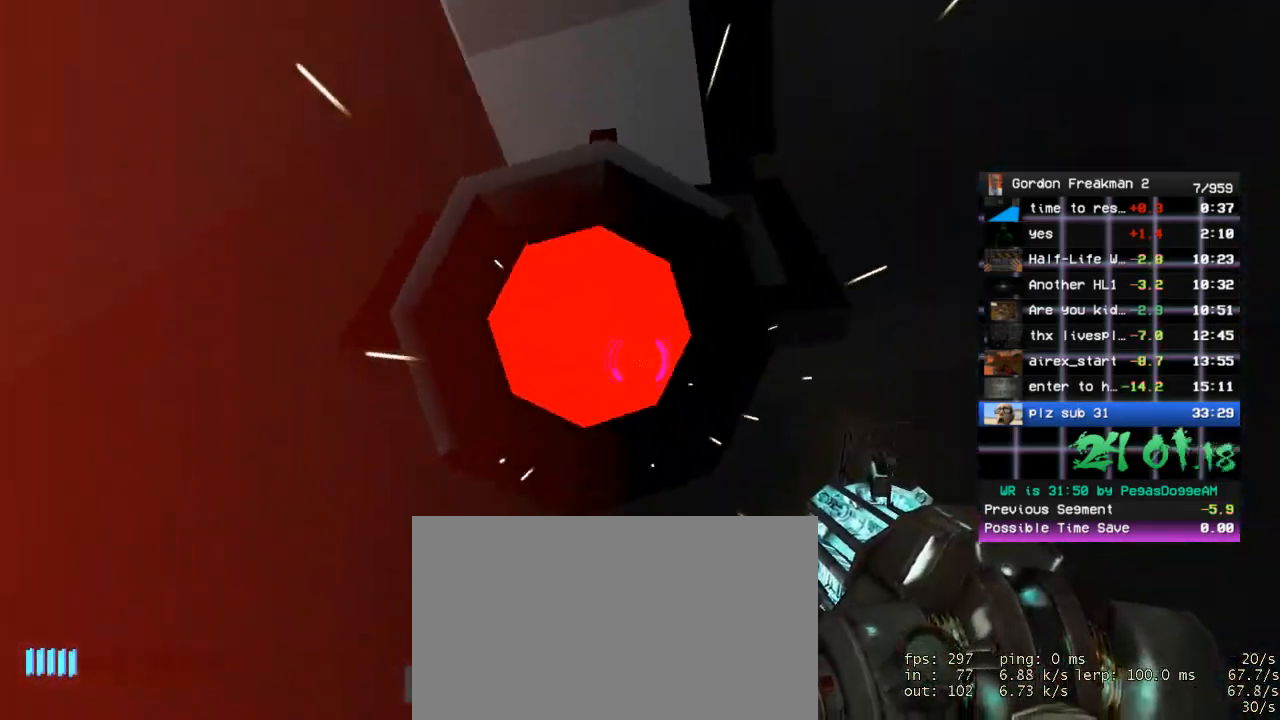
{"keys": ["d"], "mouse": ["left"], "events": [[117, "s", "down"], [267, "s", "up"], [500, "d", "down"]]}
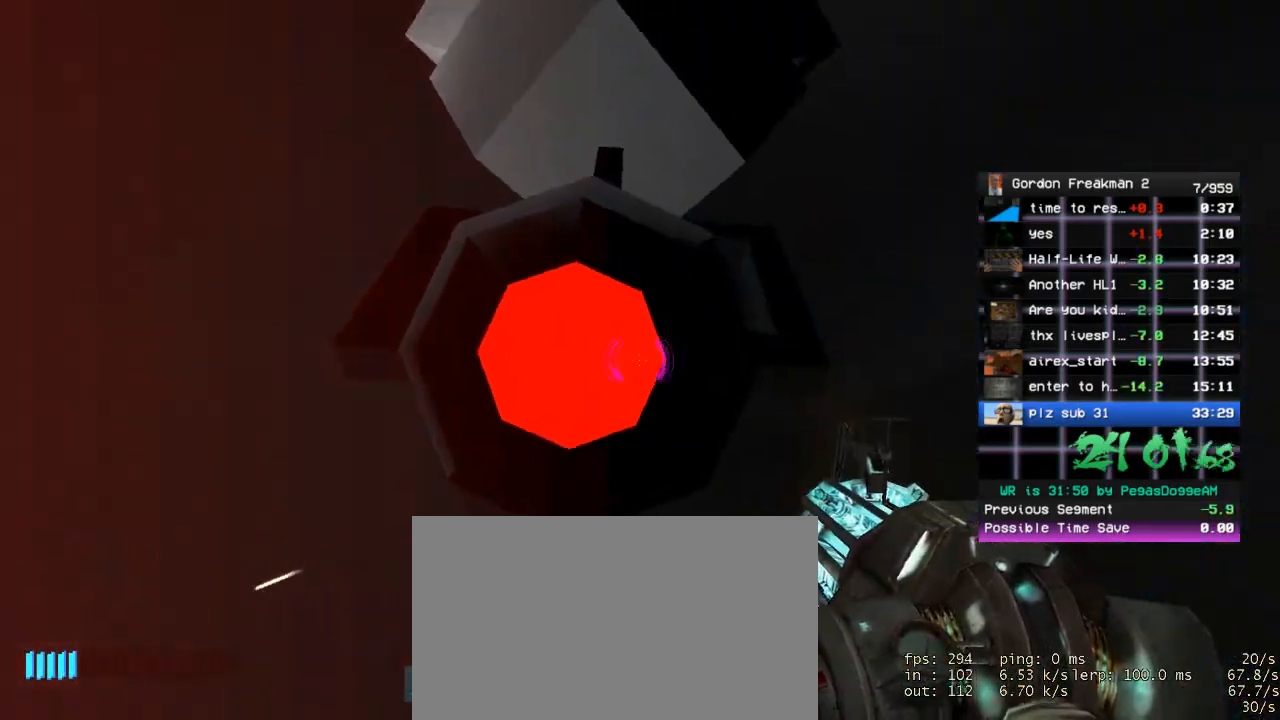
{"keys": [], "mouse": ["left"], "events": [[50, "d", "up"]]}
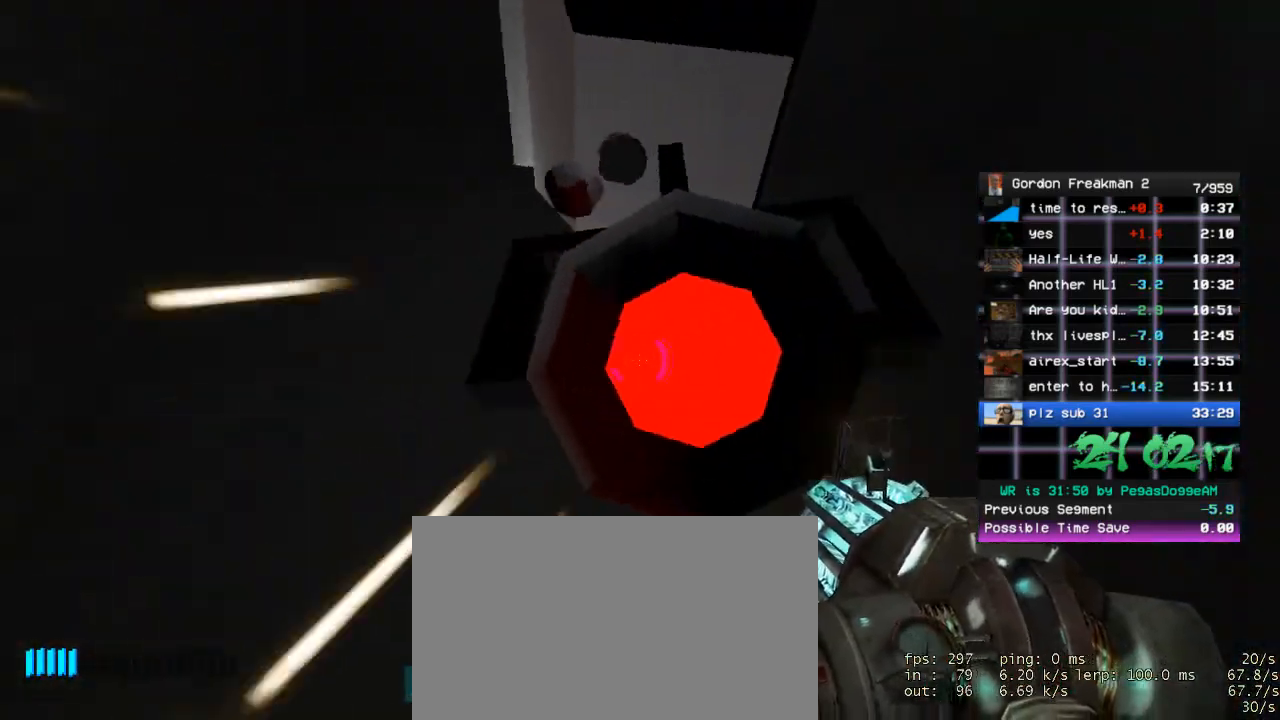
{"keys": ["w"], "mouse": ["right"], "events": [[100, "mouse_left", "up"], [150, "d", "down"], [333, "d", "up"], [383, "a", "down"], [383, "mouse_right", "down"], [433, "w", "down"], [483, "a", "up"]]}
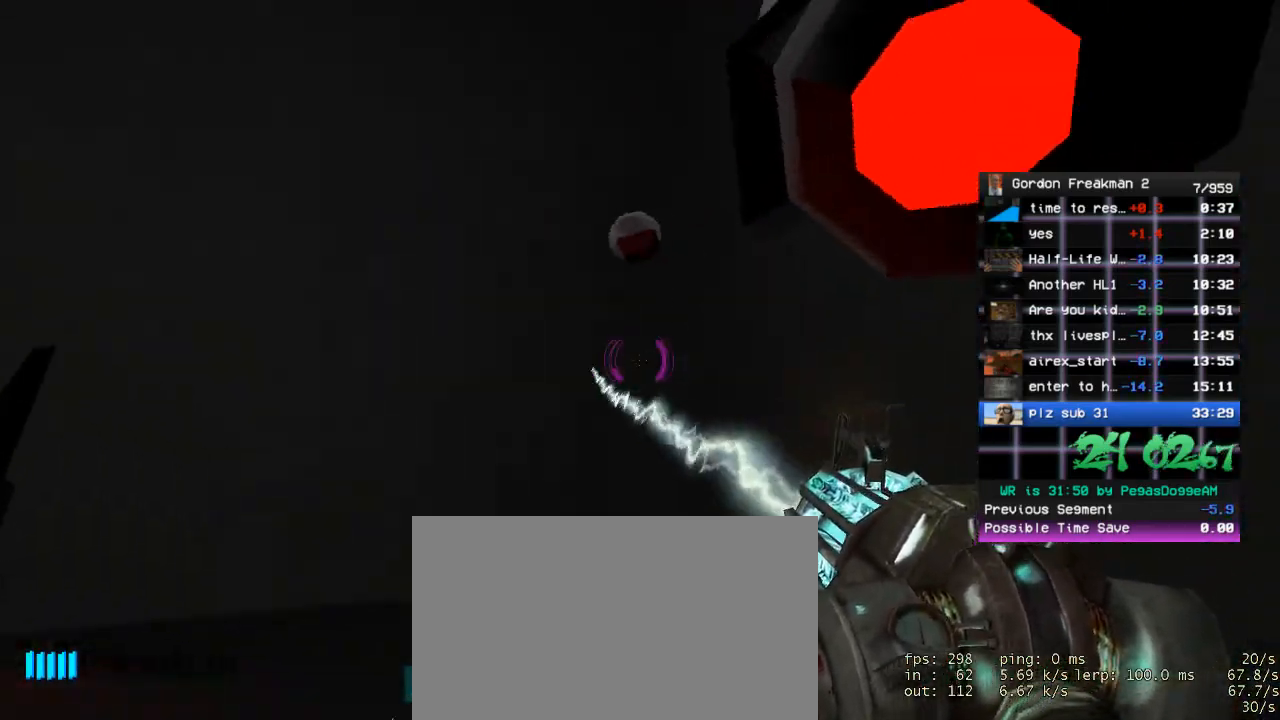
{"keys": ["d", "w"], "mouse": ["right"], "events": [[400, "d", "down"]]}
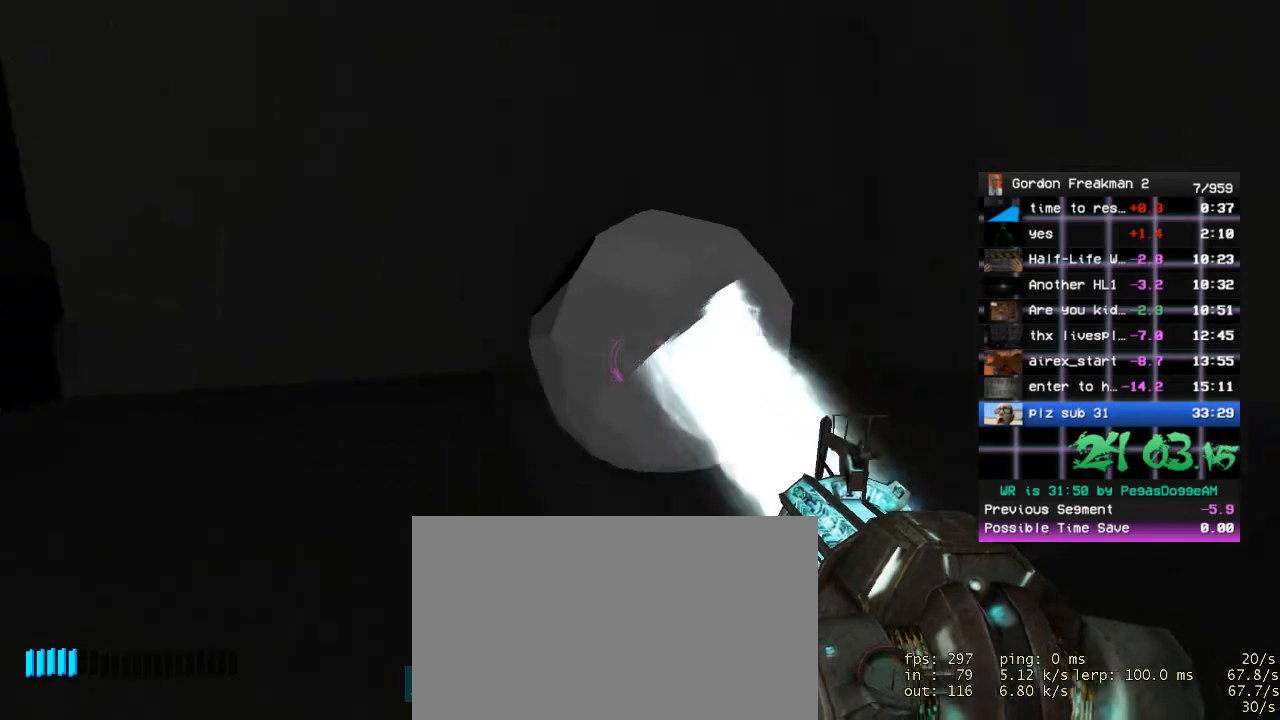
{"keys": ["w"], "mouse": [], "events": [[50, "d", "up"], [100, "a", "down"], [133, "mouse_right", "up"], [183, "w", "up"], [333, "w", "down"], [467, "a", "up"]]}
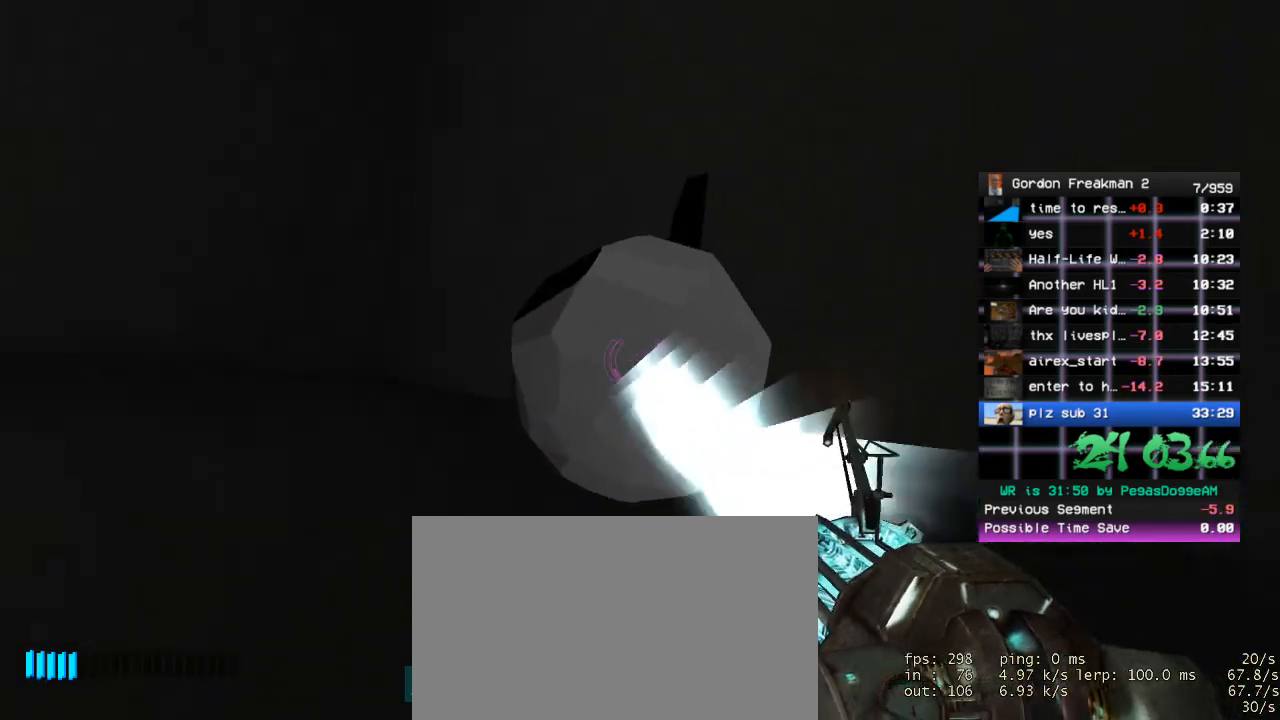
{"keys": [], "mouse": [], "events": [[67, "space", "down"], [150, "d", "down"], [200, "space", "up"], [200, "w", "up"], [300, "d", "up"], [300, "mouse_left", "down"], [383, "mouse_left", "up"]]}
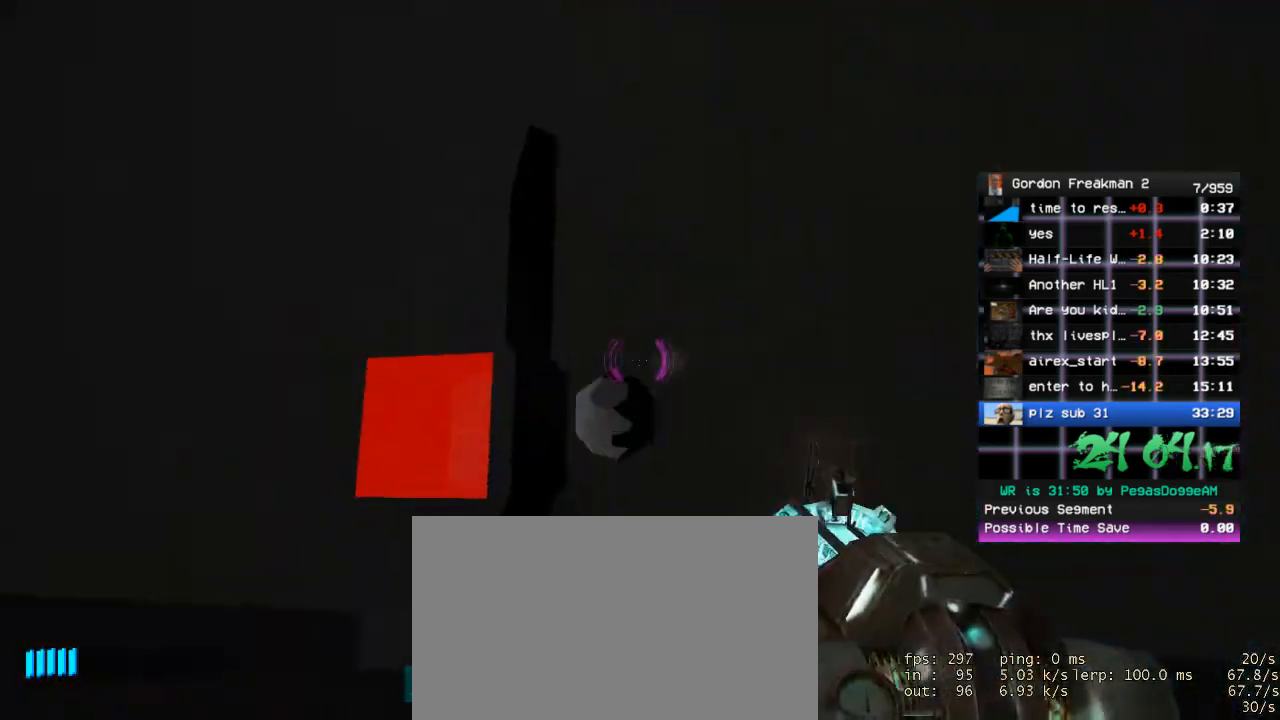
{"keys": ["a"], "mouse": ["right"], "events": [[33, "d", "down"], [217, "d", "up"], [267, "a", "down"], [317, "w", "down"], [350, "mouse_right", "down"], [400, "w", "up"]]}
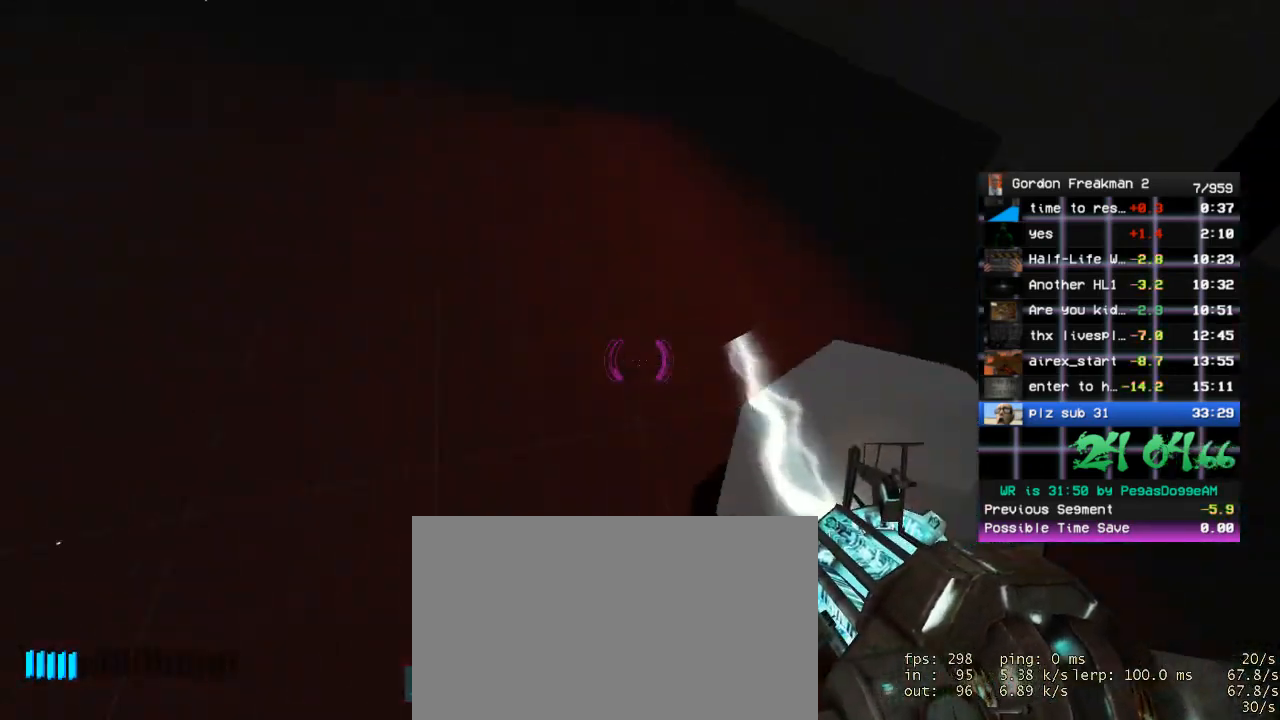
{"keys": [], "mouse": ["right"], "events": [[83, "a", "up"], [83, "w", "down"], [183, "mouse_right", "up"], [233, "mouse_right", "down"], [417, "w", "up"]]}
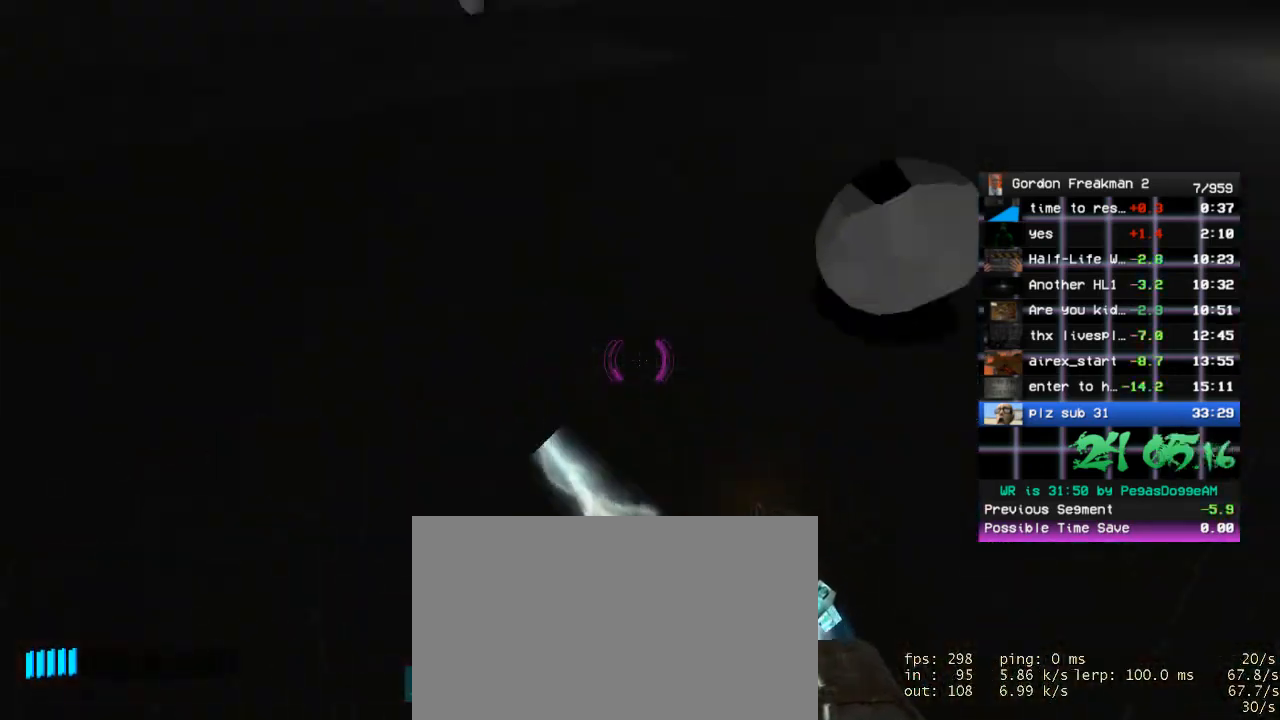
{"keys": ["a", "w"], "mouse": [], "events": [[67, "d", "down"], [67, "s", "down"], [150, "s", "up"], [300, "d", "up"], [300, "w", "down"], [483, "a", "down"], [483, "mouse_right", "up"]]}
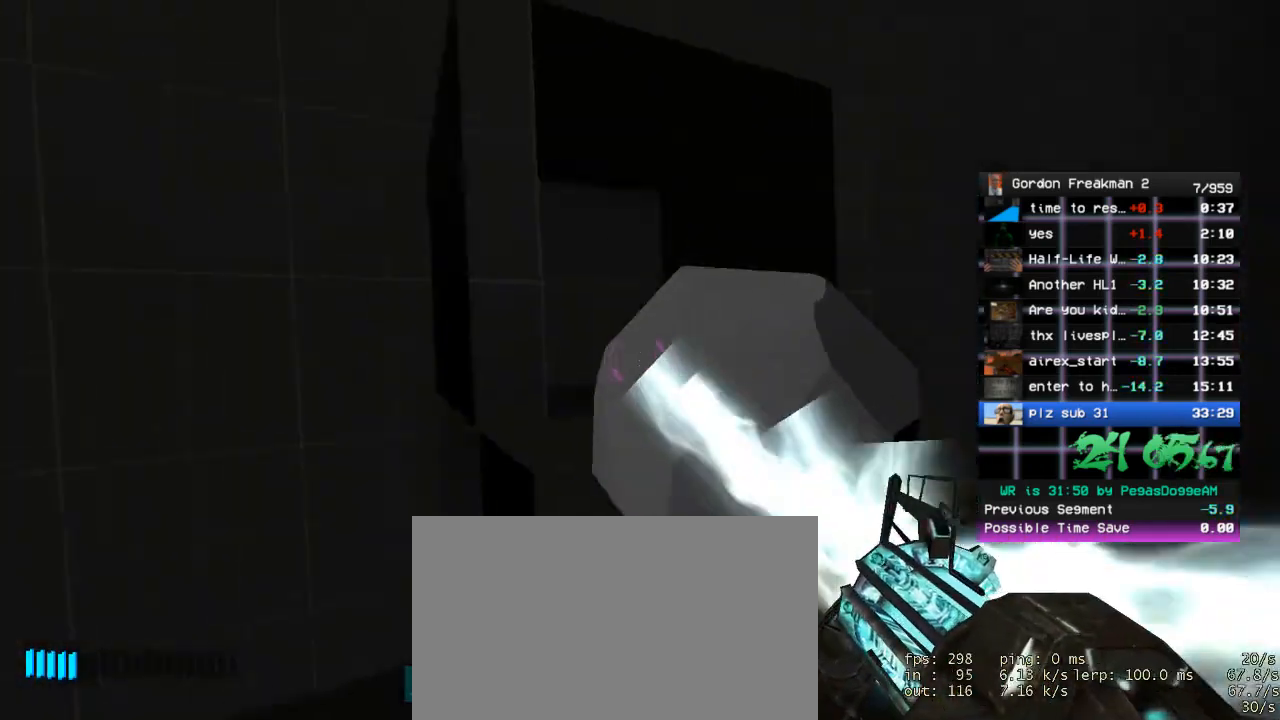
{"keys": ["d", "w"], "mouse": [], "events": [[267, "a", "up"], [317, "d", "down"]]}
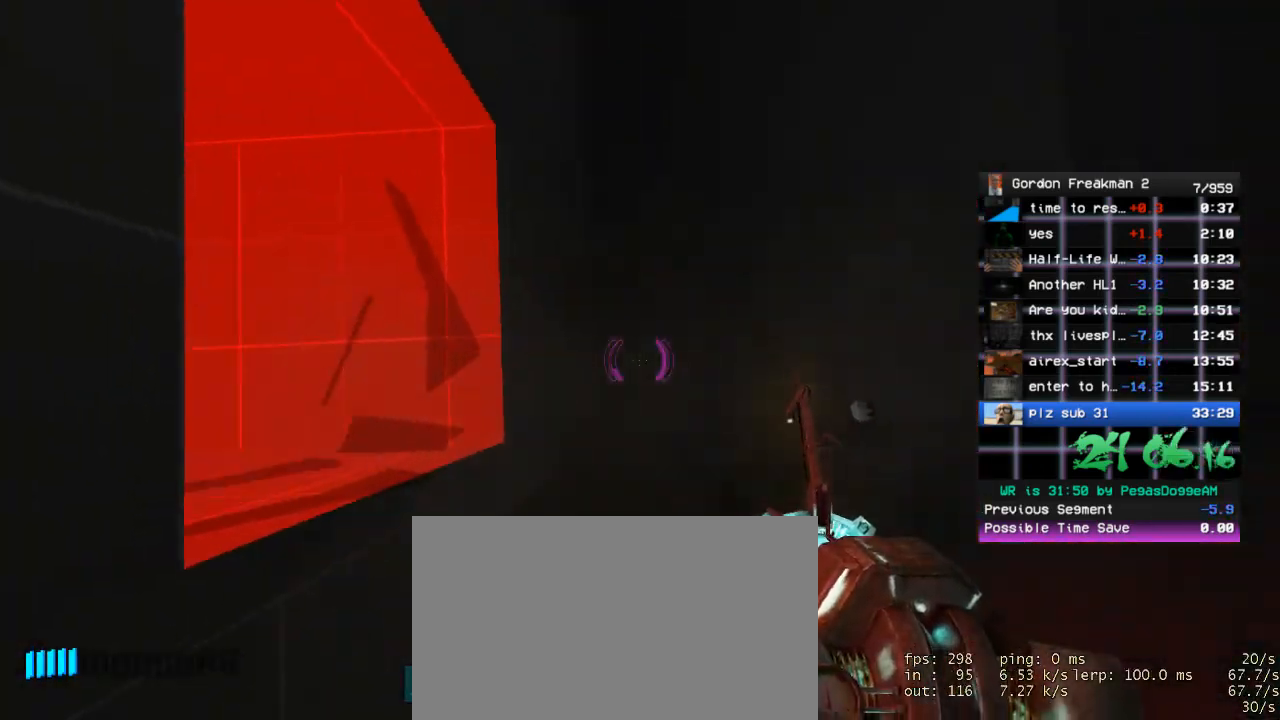
{"keys": ["w"], "mouse": ["right"], "events": [[50, "d", "up"], [133, "space", "down"], [233, "a", "down"], [283, "space", "up"], [283, "w", "up"], [367, "a", "up"], [367, "mouse_right", "down"], [417, "w", "down"]]}
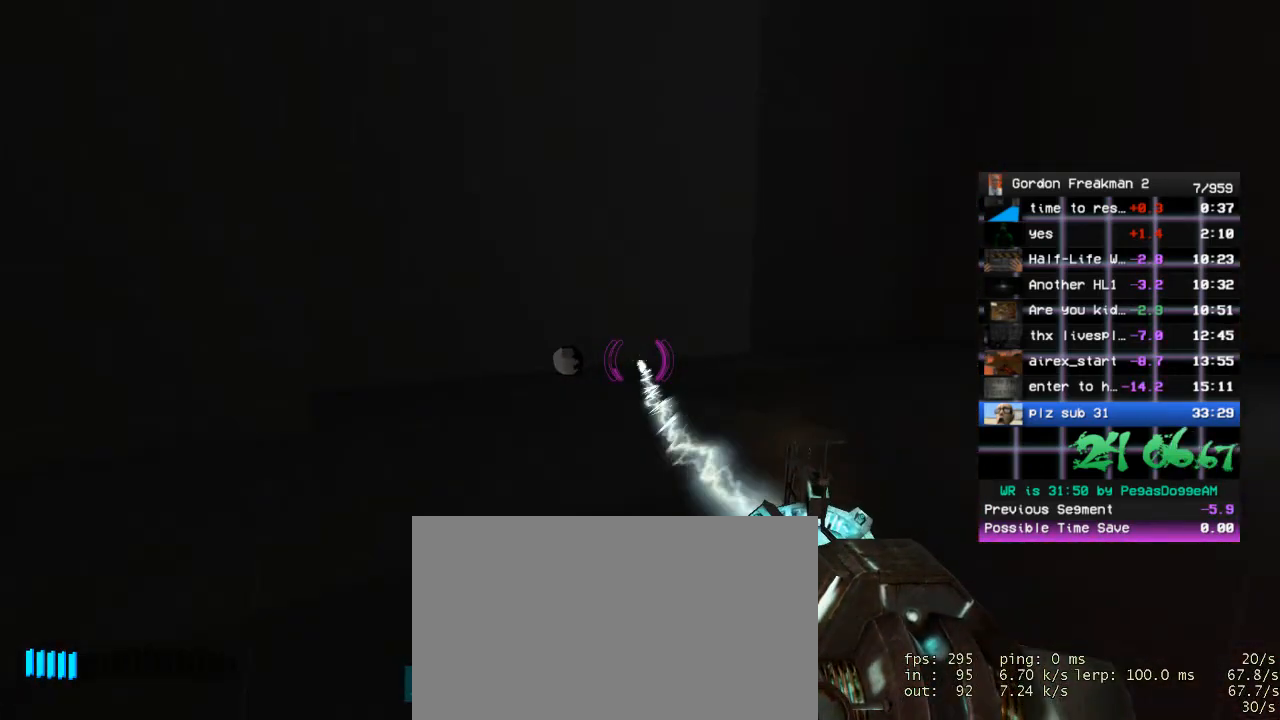
{"keys": ["d"], "mouse": ["right"], "events": [[150, "space", "down"], [300, "d", "down"], [300, "space", "up"], [350, "w", "up"]]}
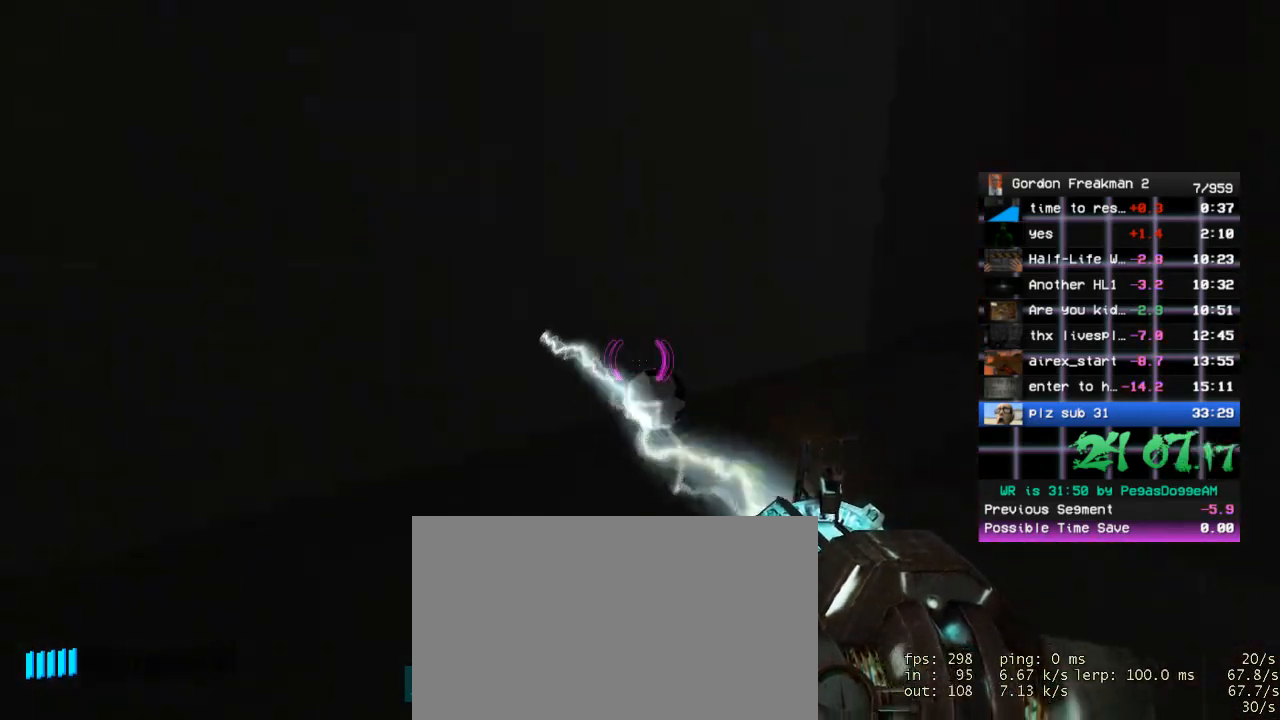
{"keys": ["a", "space", "w"], "mouse": [], "events": [[33, "w", "down"], [350, "mouse_right", "up"], [450, "space", "down"], [500, "a", "down"], [500, "d", "up"]]}
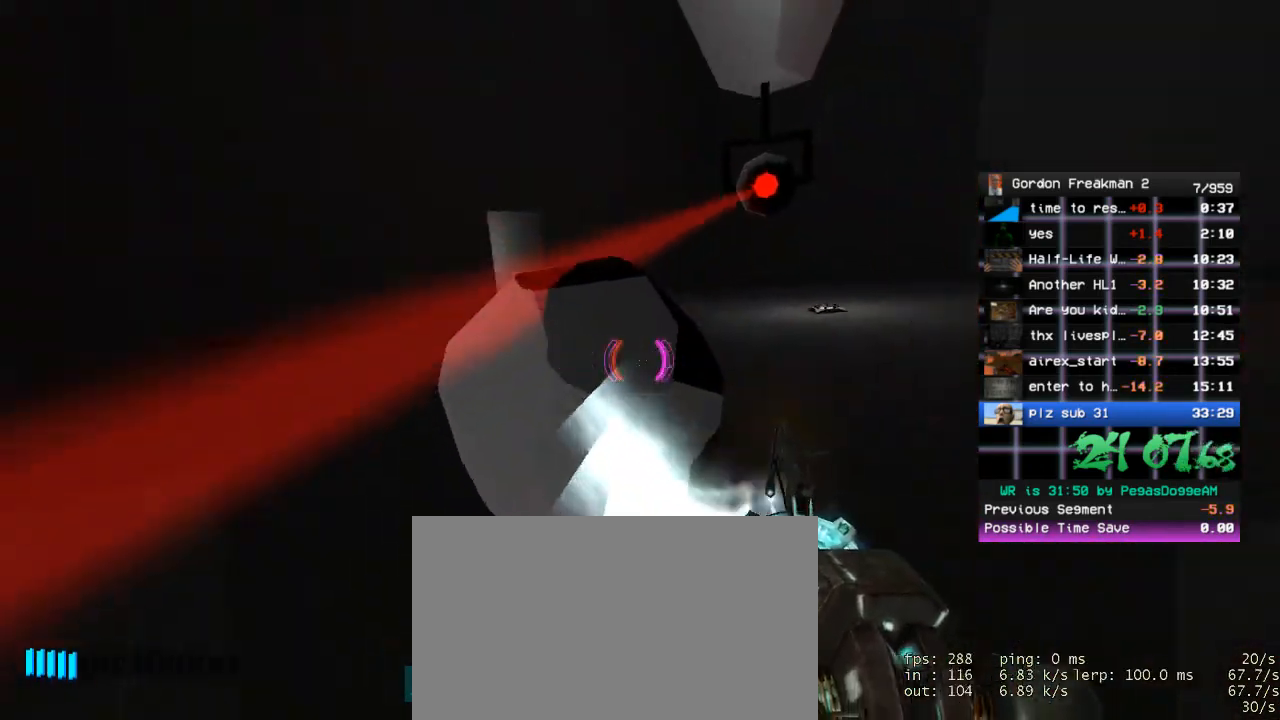
{"keys": ["w"], "mouse": [], "events": [[50, "space", "up"], [100, "w", "up"], [183, "w", "down"], [233, "a", "up"]]}